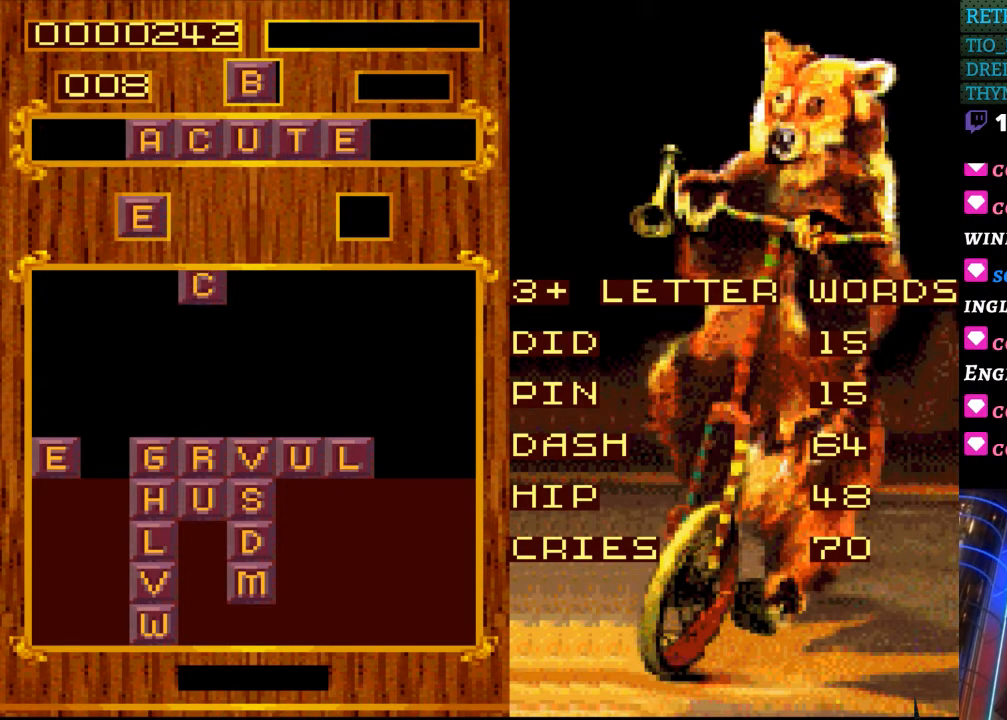
Gameplay with a controller (Nintendo layout); each line is a JSON object with the inputs held at the frame after it. "events" lists button and stick changes between this image and that frame as [ms after this image, input, new state], when the widget could be followed in between. Not read: L3 R3.
{"buttons": ["DPAD_LEFT"], "events": [[467, "DPAD_LEFT", "down"]]}
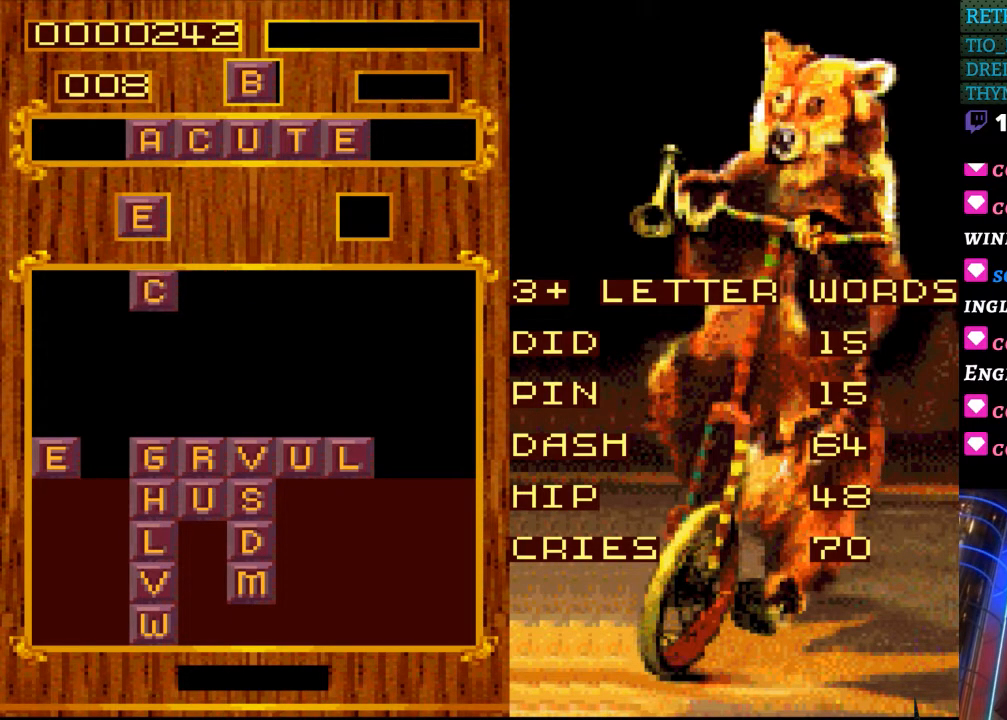
{"buttons": [], "events": [[83, "DPAD_LEFT", "up"], [283, "DPAD_LEFT", "down"], [350, "DPAD_LEFT", "up"]]}
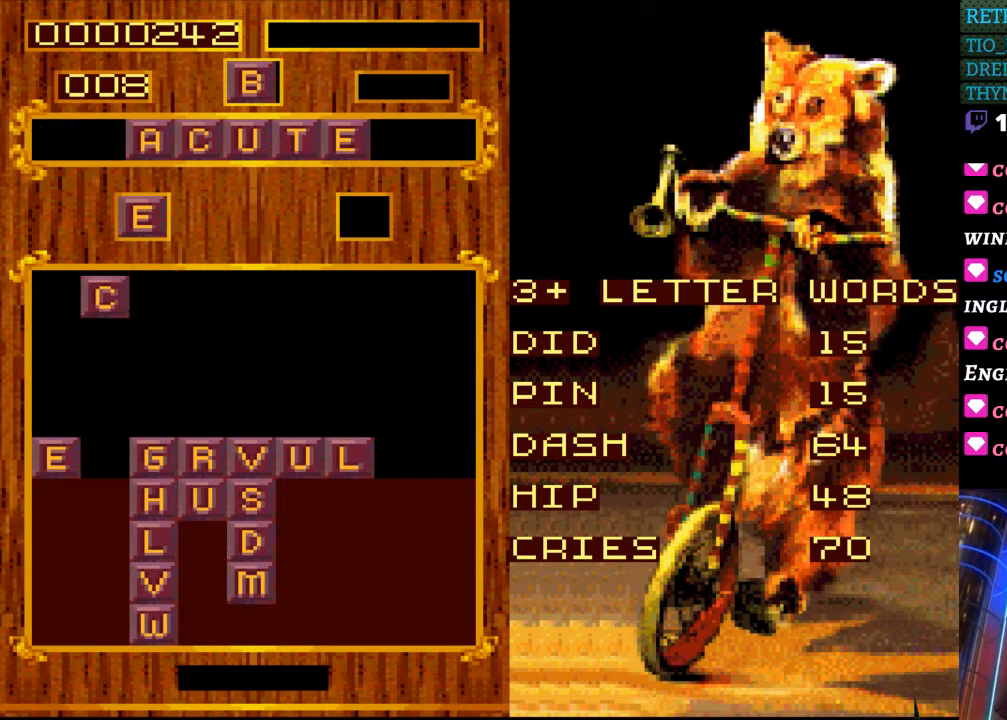
{"buttons": [], "events": []}
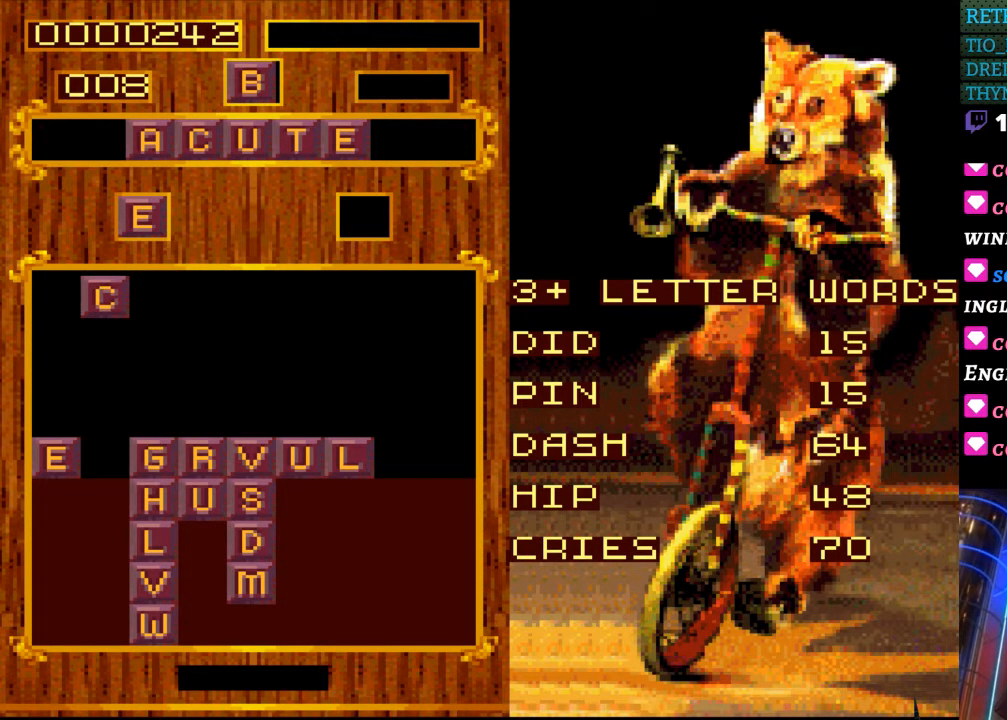
{"buttons": ["DPAD_DOWN"], "events": [[450, "DPAD_DOWN", "down"]]}
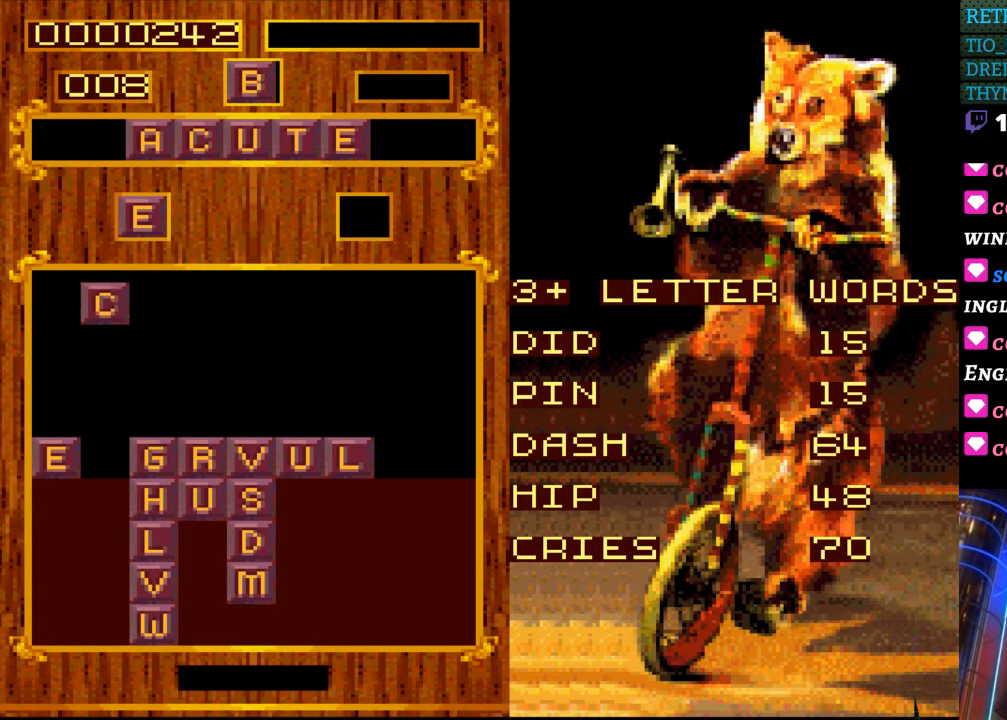
{"buttons": [], "events": [[67, "DPAD_DOWN", "up"]]}
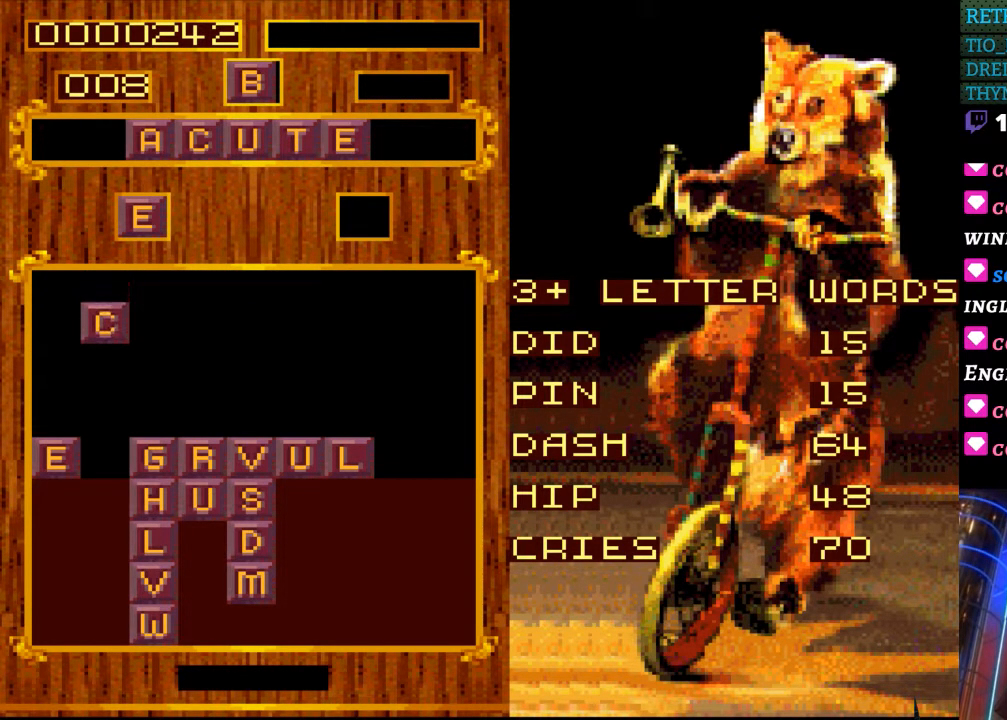
{"buttons": [], "events": [[83, "DPAD_DOWN", "down"], [267, "DPAD_DOWN", "up"]]}
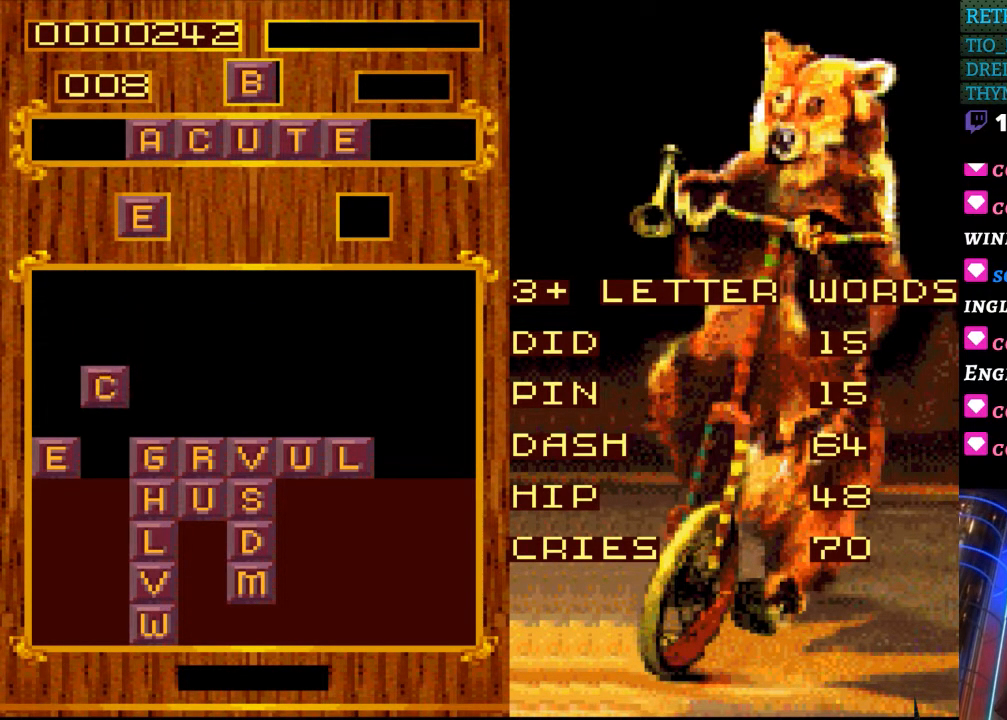
{"buttons": [], "events": [[283, "DPAD_DOWN", "down"], [483, "DPAD_DOWN", "up"]]}
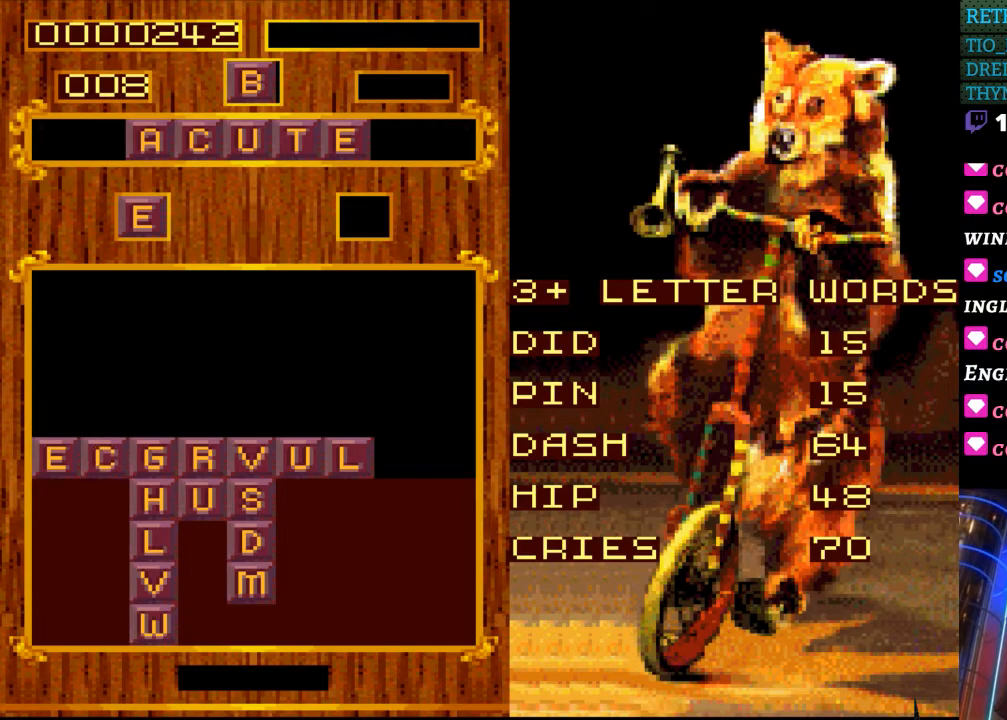
{"buttons": [], "events": []}
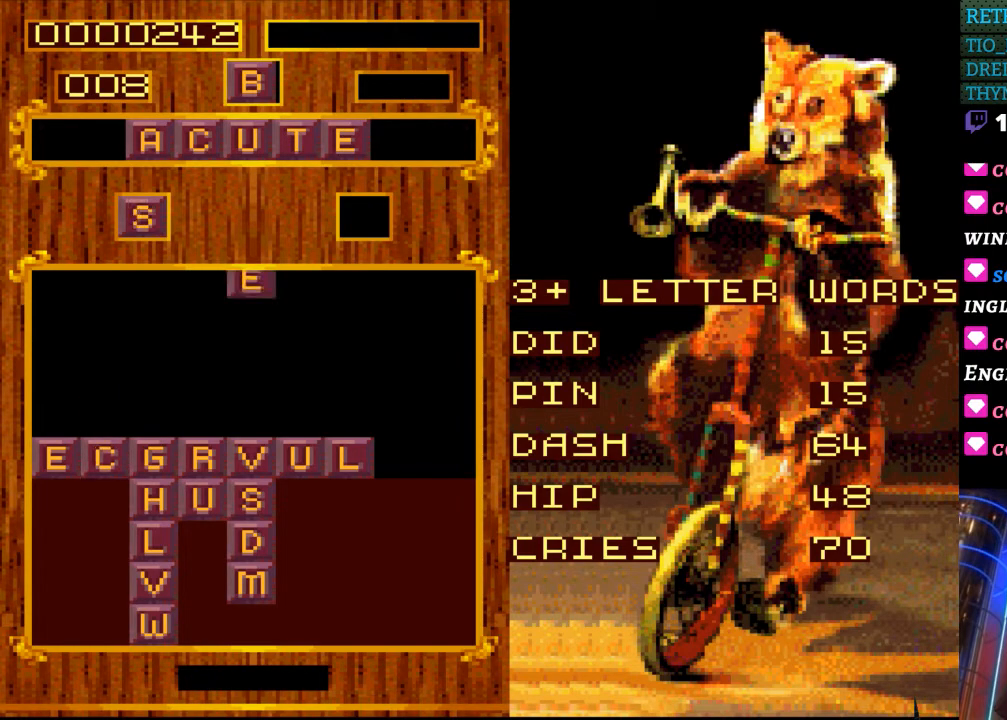
{"buttons": ["DPAD_LEFT"], "events": [[183, "DPAD_LEFT", "down"], [317, "DPAD_LEFT", "up"], [467, "DPAD_LEFT", "down"]]}
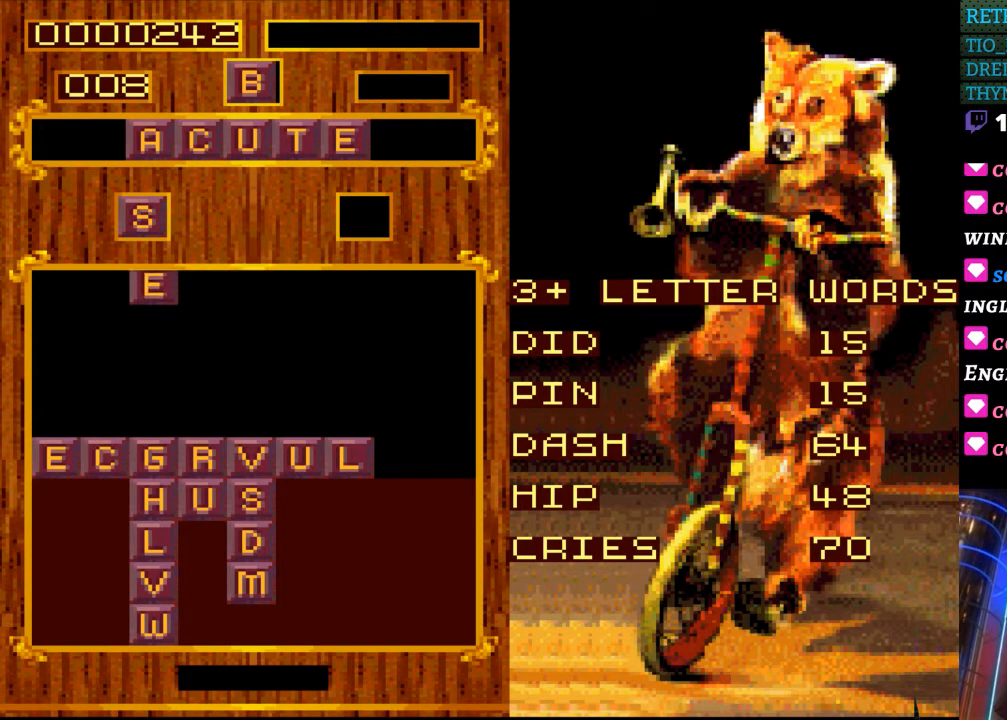
{"buttons": [], "events": [[50, "DPAD_LEFT", "up"]]}
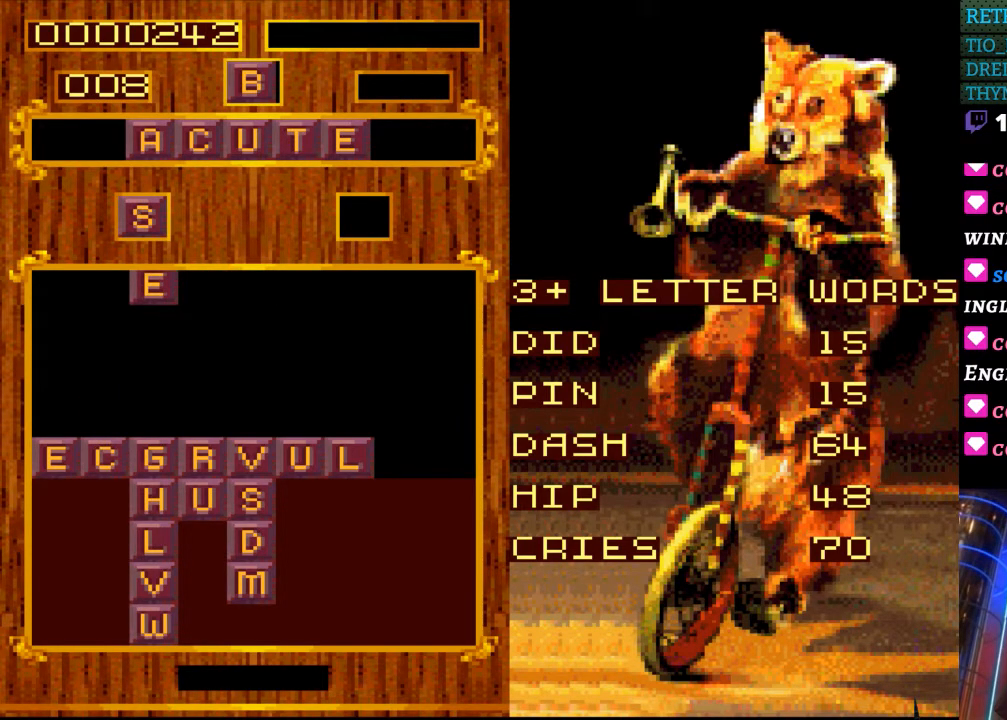
{"buttons": [], "events": [[50, "DPAD_RIGHT", "down"], [300, "DPAD_RIGHT", "up"]]}
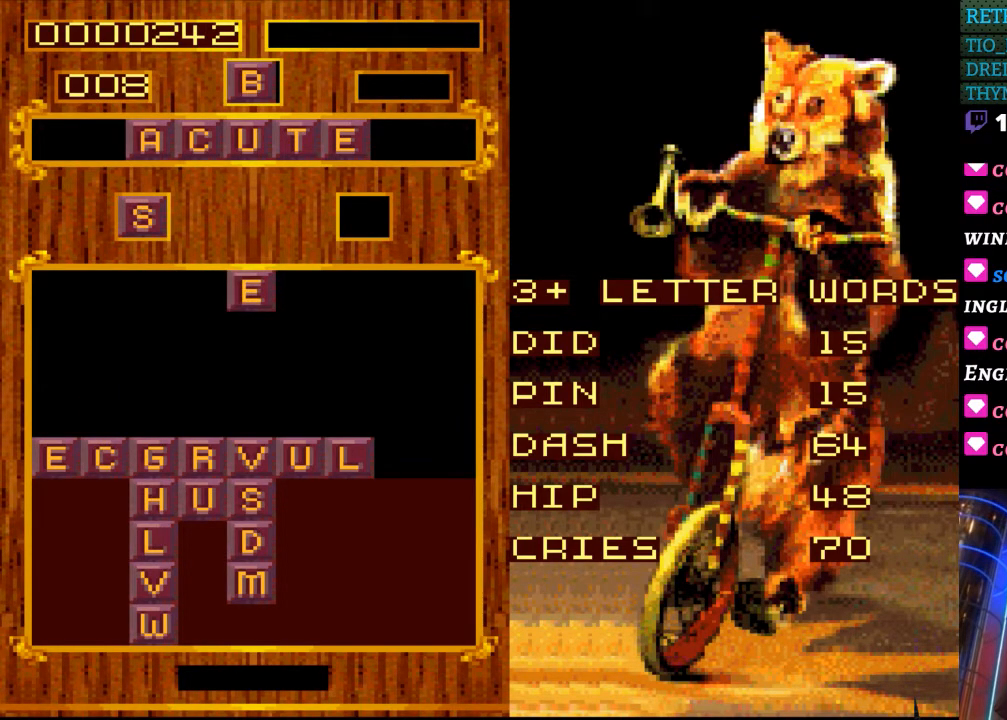
{"buttons": [], "events": []}
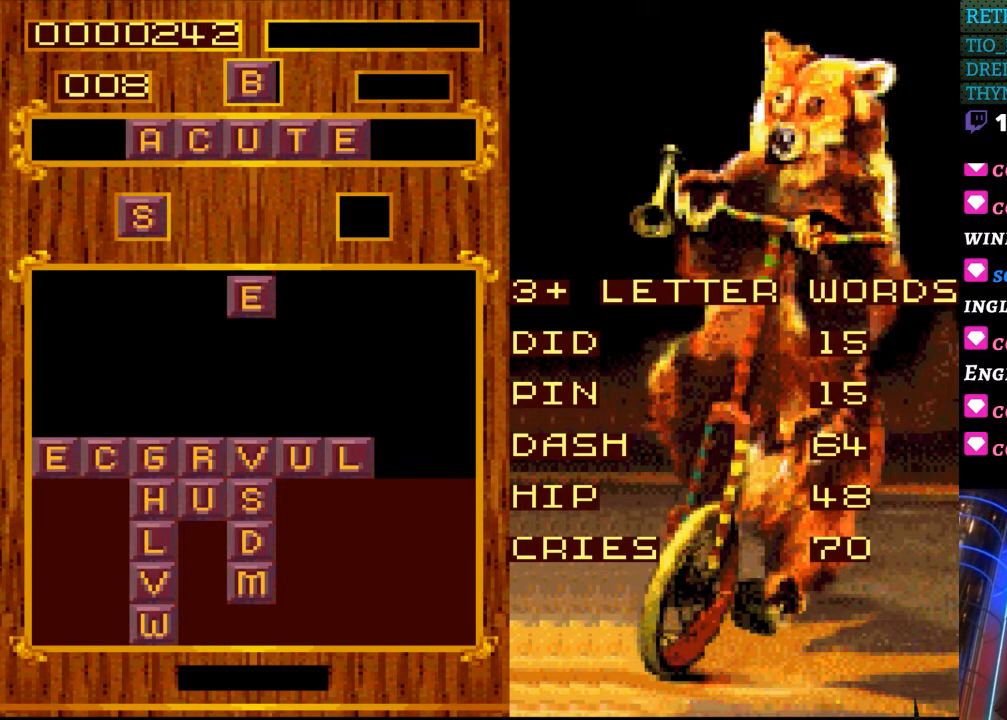
{"buttons": [], "events": []}
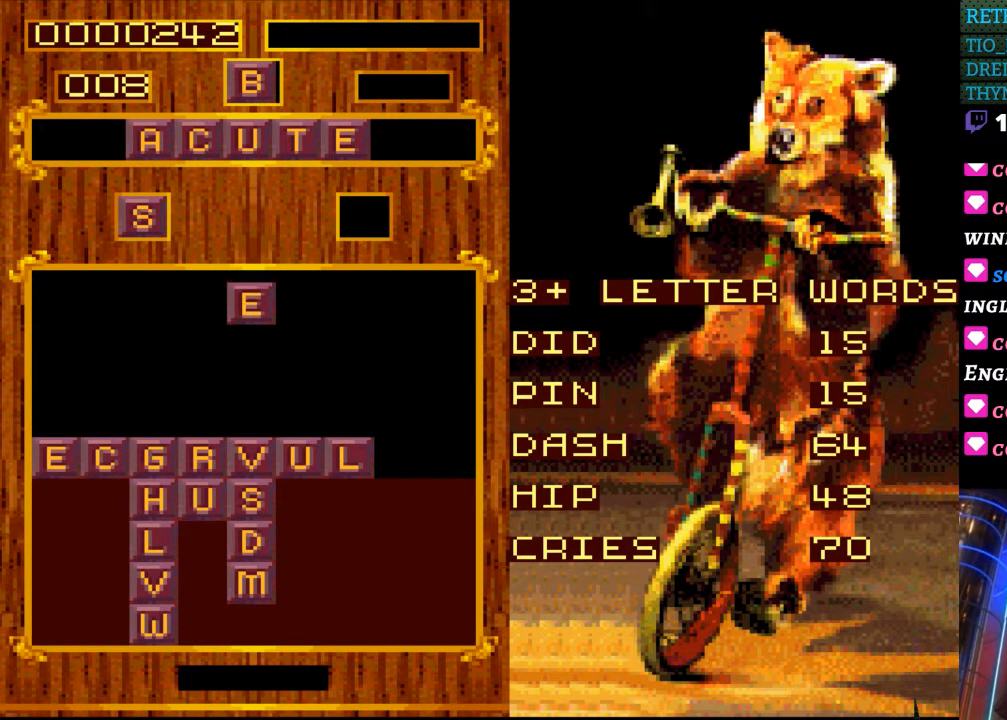
{"buttons": [], "events": []}
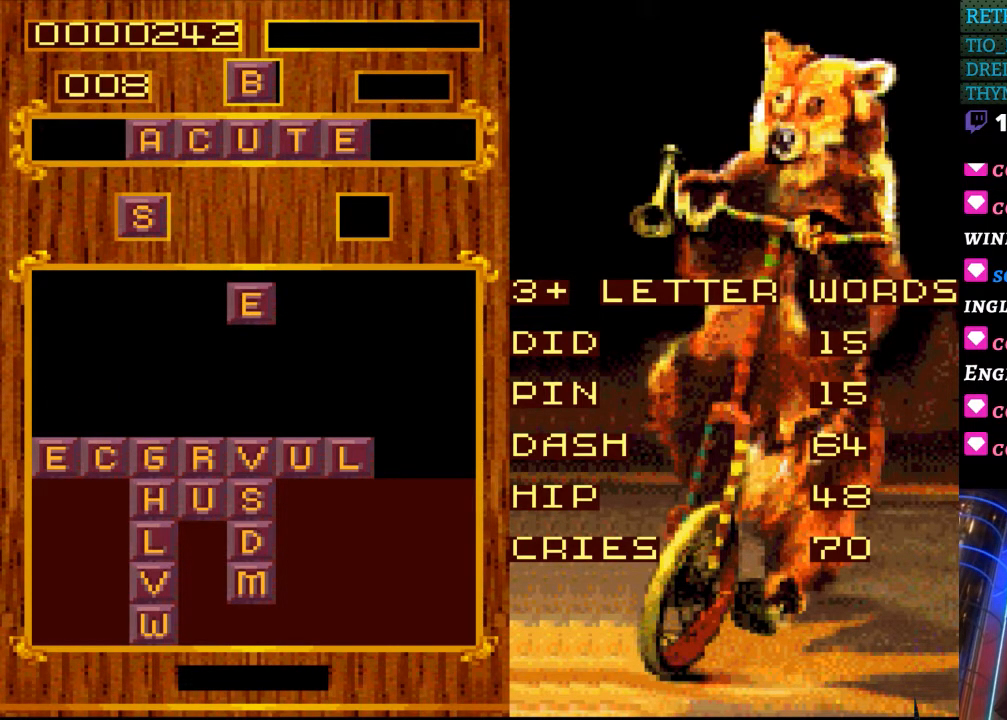
{"buttons": ["DPAD_LEFT"], "events": [[350, "DPAD_LEFT", "down"]]}
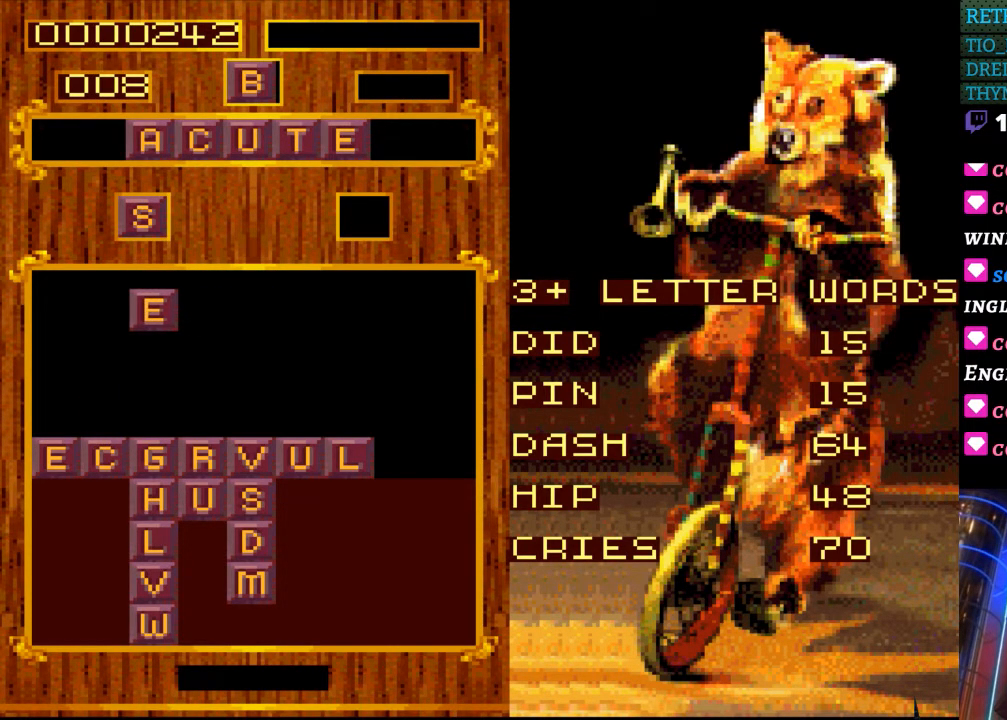
{"buttons": [], "events": [[150, "DPAD_LEFT", "up"]]}
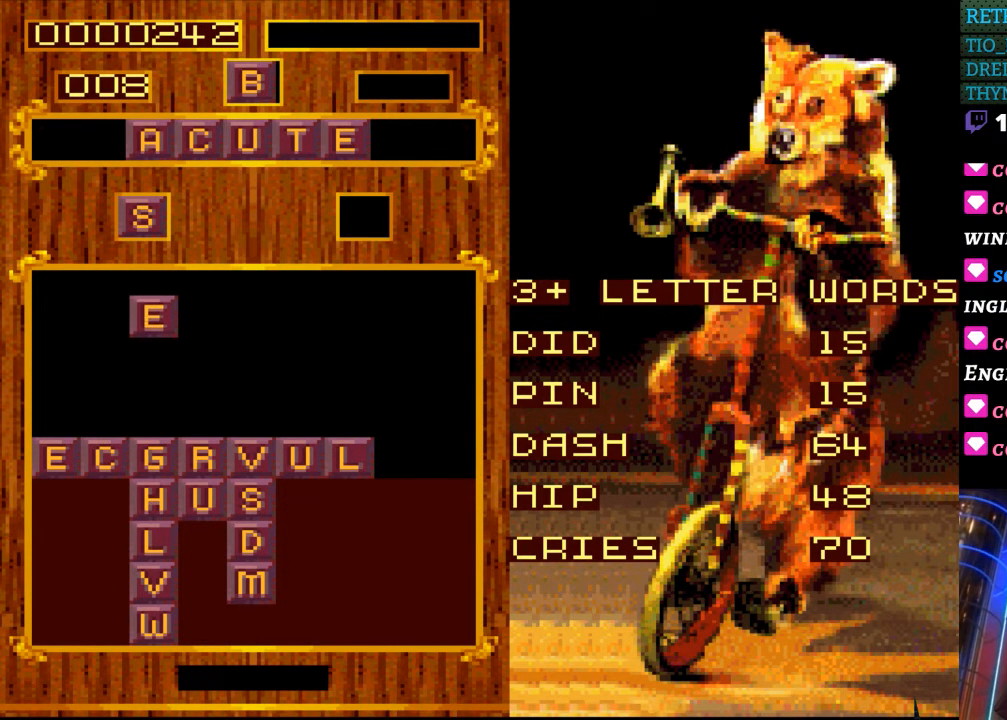
{"buttons": [], "events": []}
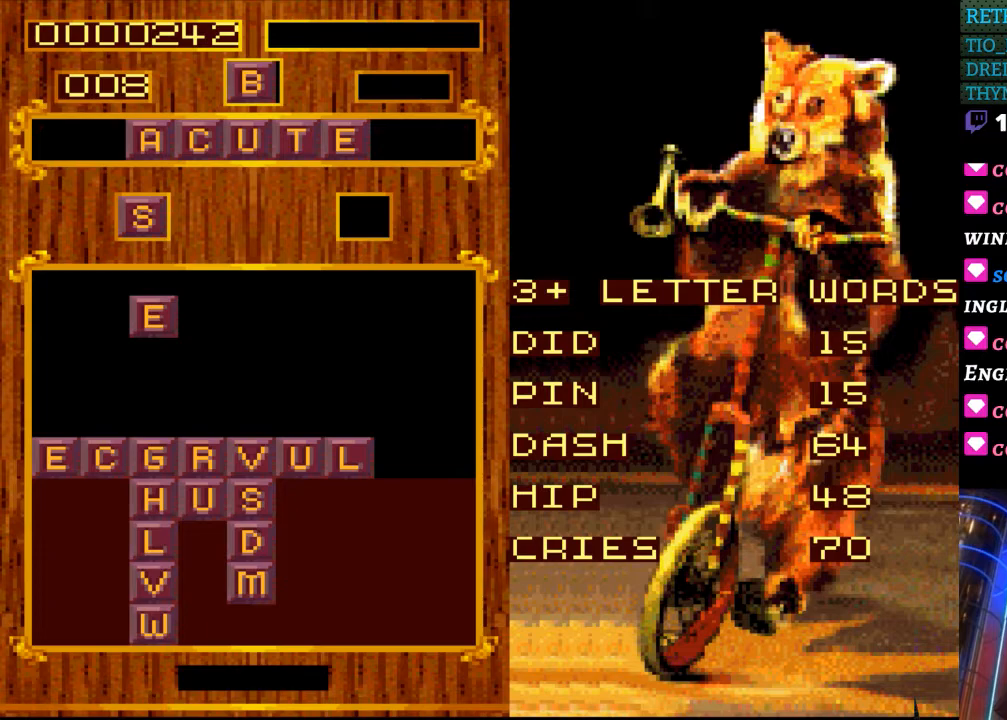
{"buttons": [], "events": [[100, "DPAD_LEFT", "down"], [250, "DPAD_LEFT", "up"]]}
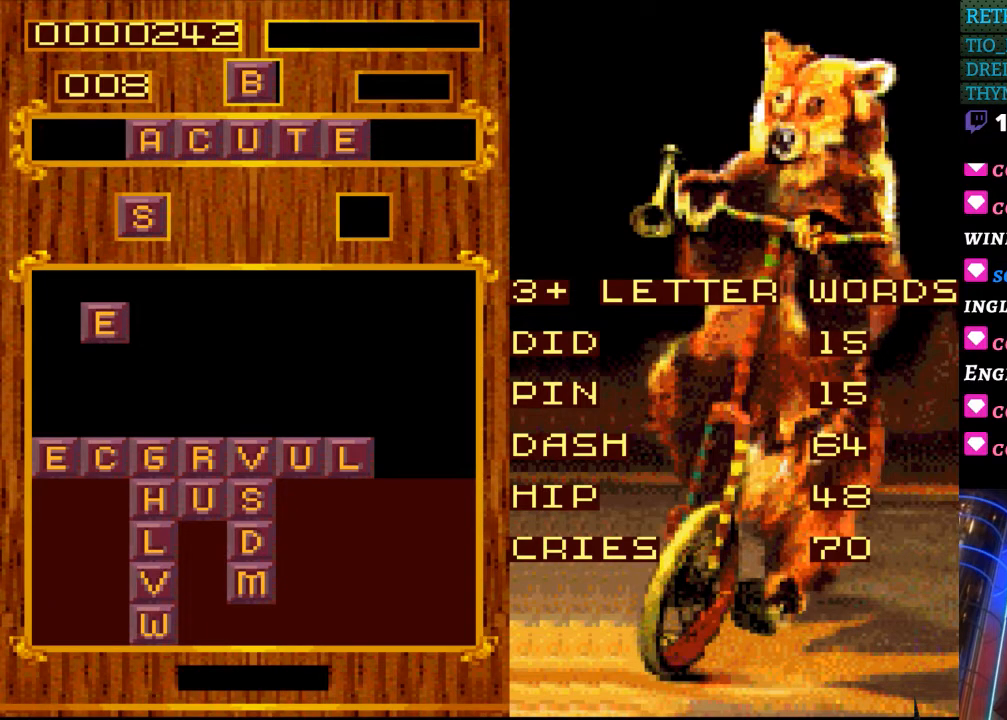
{"buttons": [], "events": []}
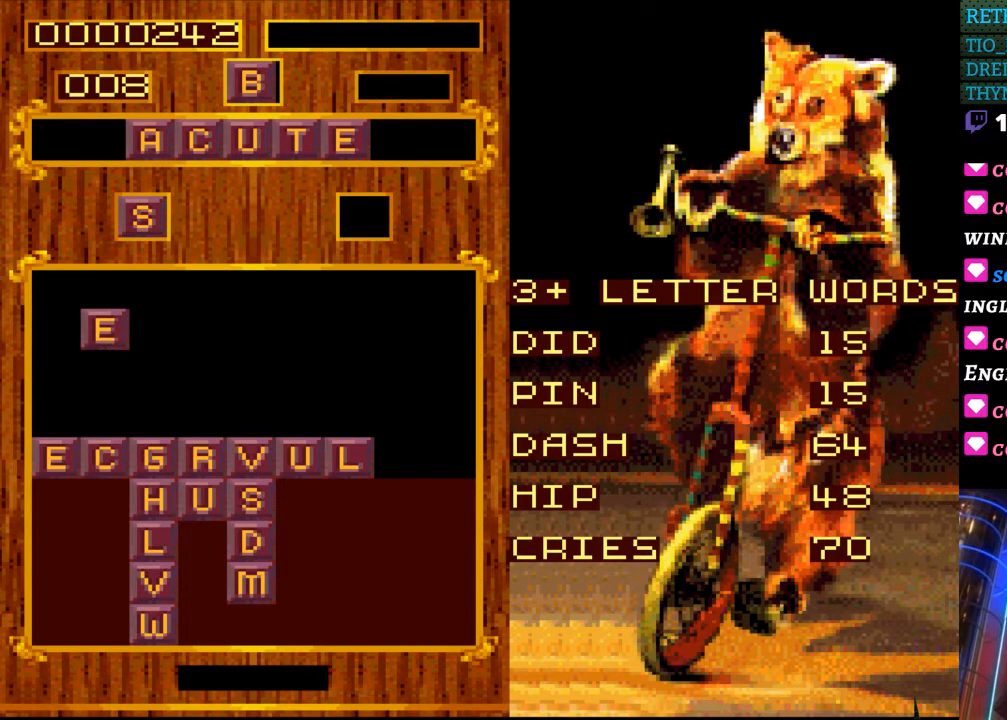
{"buttons": [], "events": []}
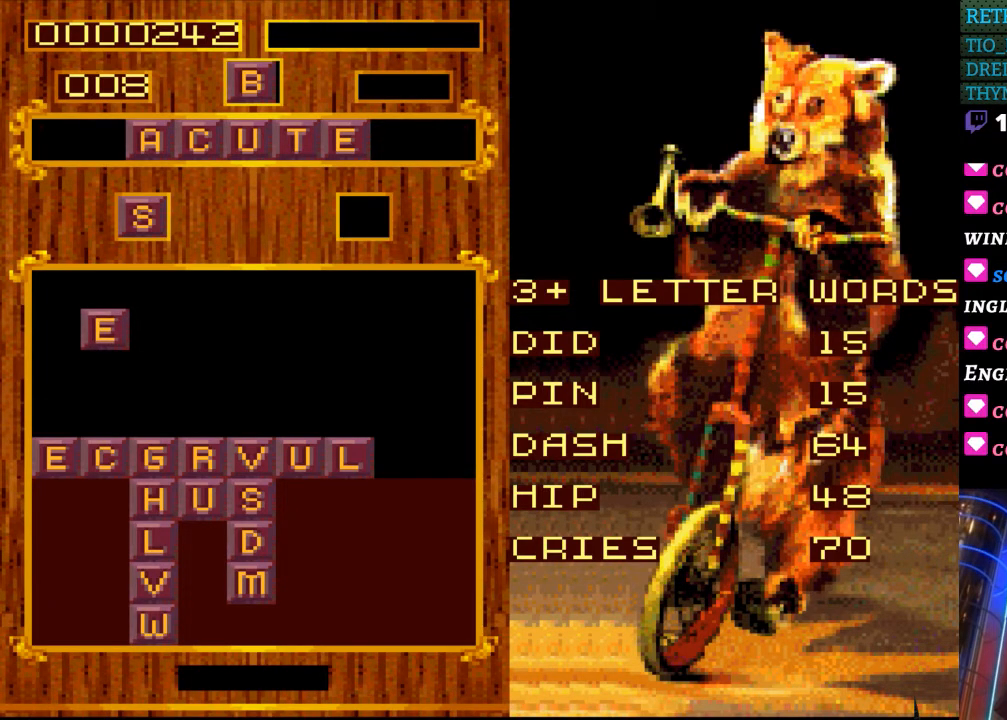
{"buttons": [], "events": []}
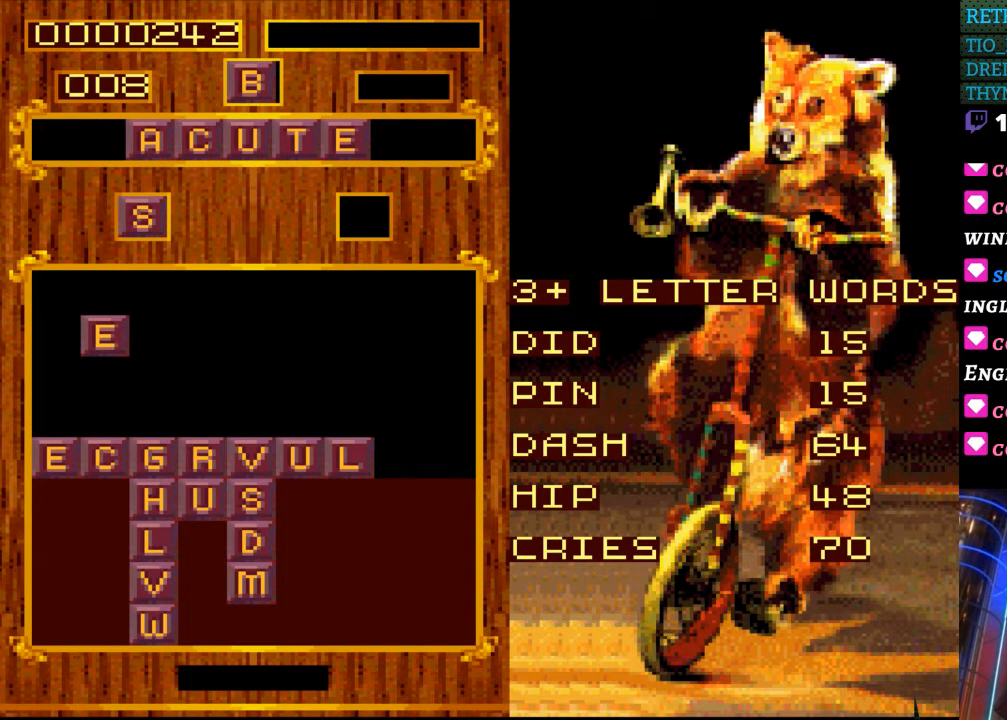
{"buttons": [], "events": [[150, "DPAD_DOWN", "down"], [450, "DPAD_DOWN", "up"]]}
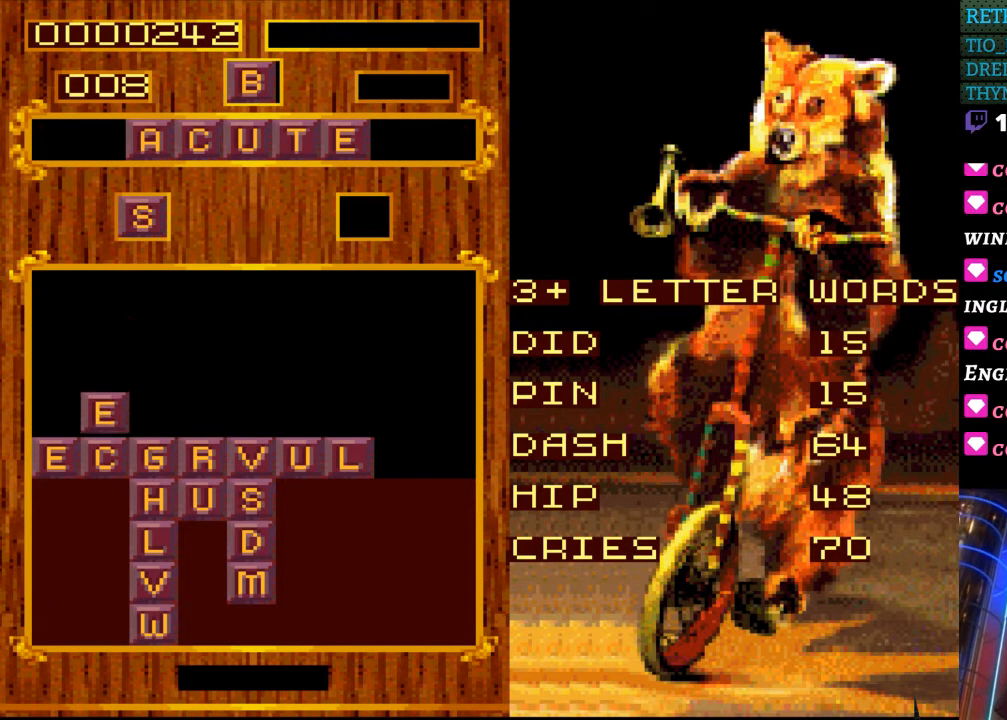
{"buttons": [], "events": [[300, "DPAD_DOWN", "down"], [450, "DPAD_DOWN", "up"]]}